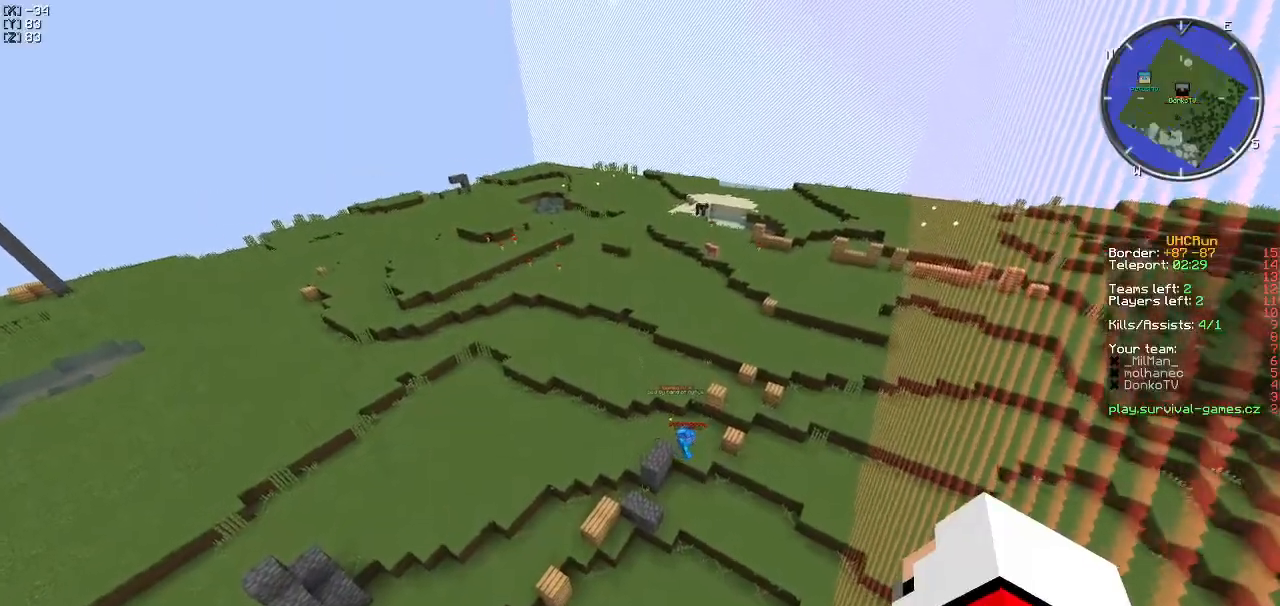
Gameplay with keyboard; each line is a JSON object with the keys held at the frame after it. "events" lists presses ("down") and releases ("up") of "a", "d", "s" and "w" between this image and that frame as [ms after this image, input, new state], when the widget could be followed in between. No other keys are recorded. Mouse input is not recorded.
{"keys": [], "events": [[300, "w", "down"], [450, "w", "up"]]}
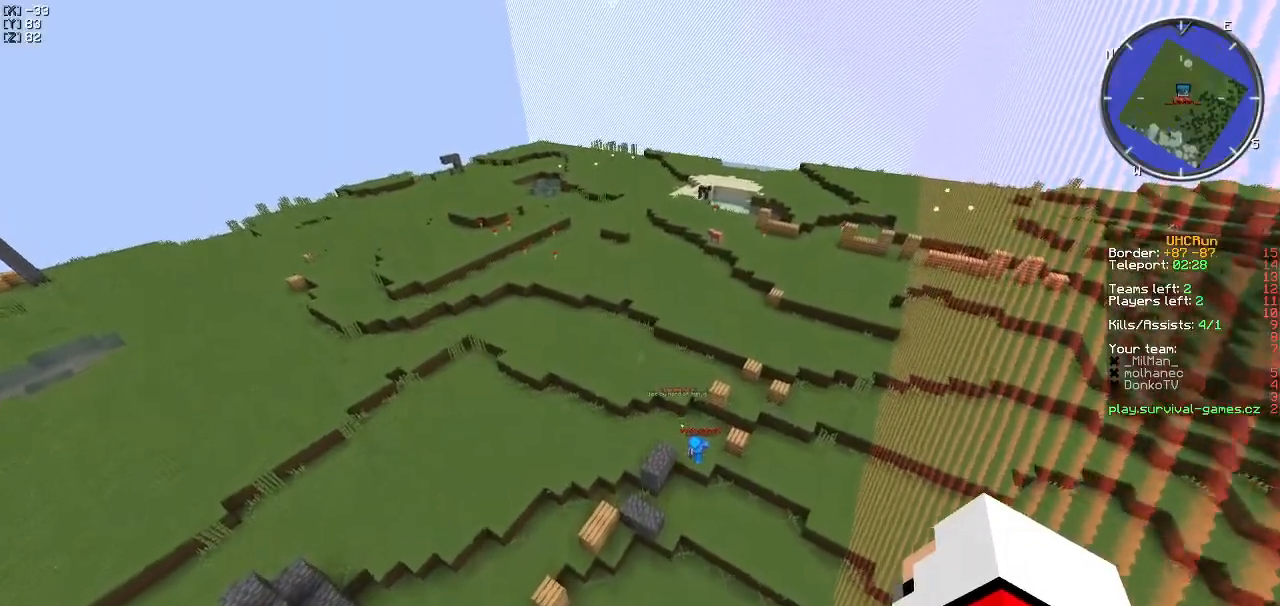
{"keys": ["w"], "events": [[367, "w", "down"]]}
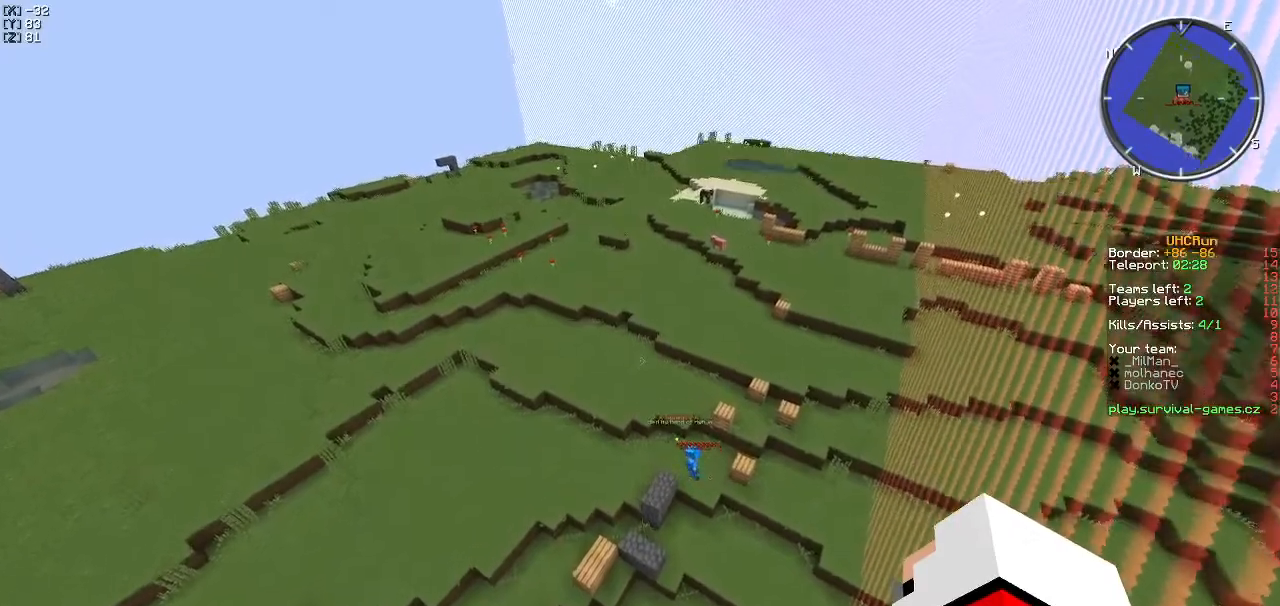
{"keys": ["w"], "events": []}
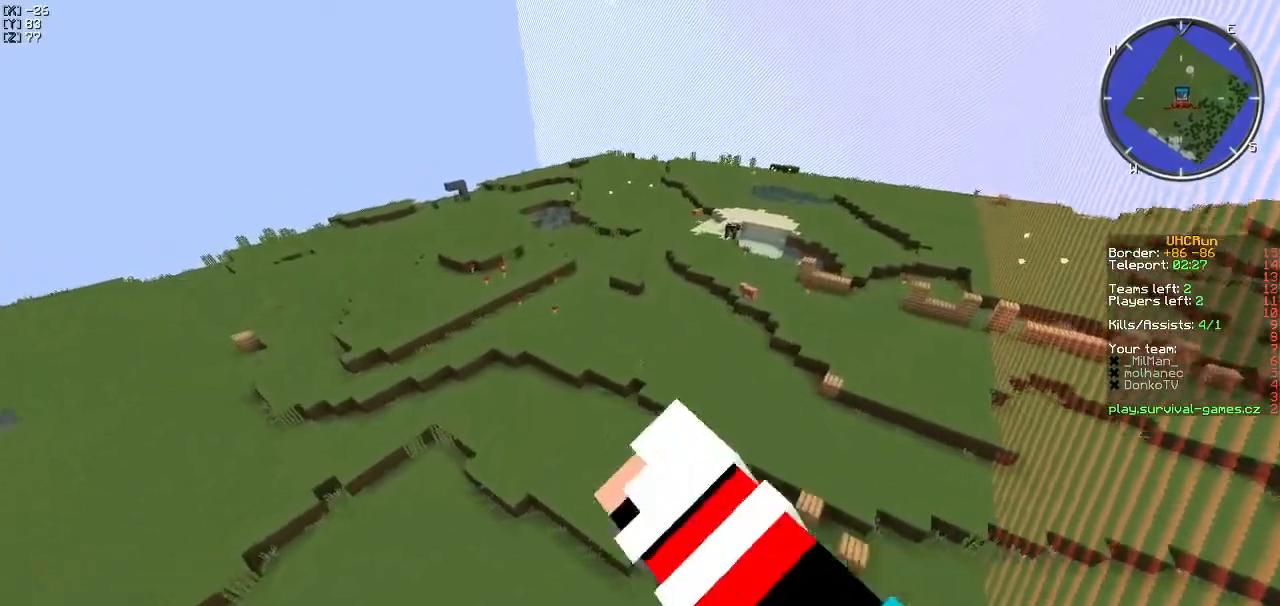
{"keys": [], "events": [[84, "w", "up"]]}
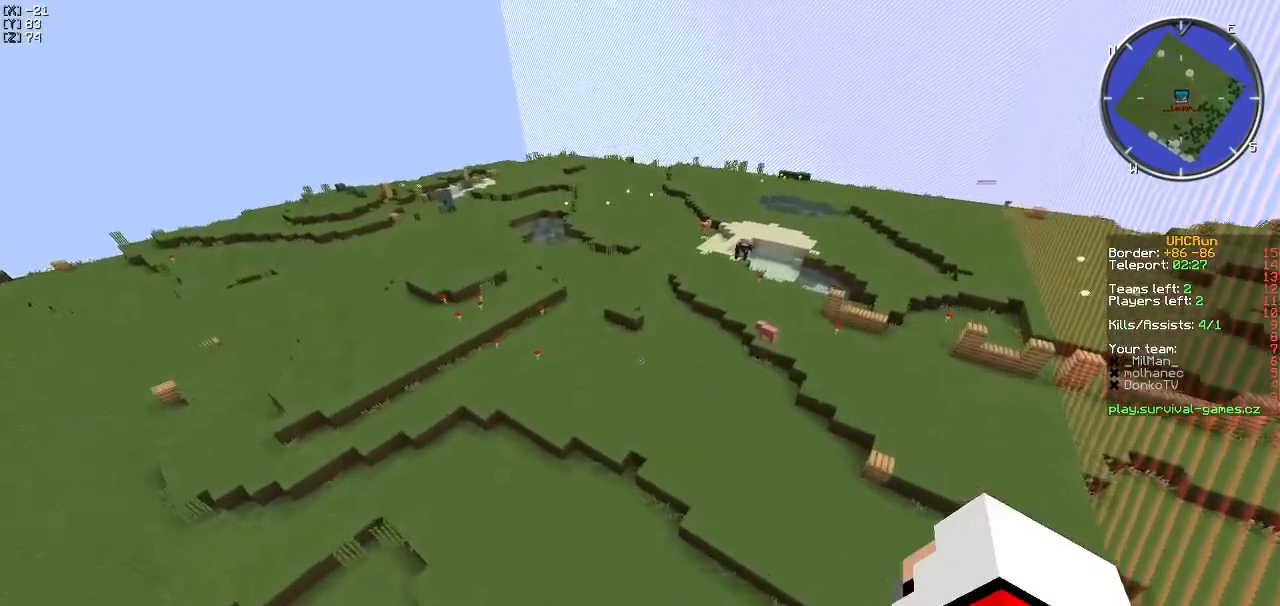
{"keys": [], "events": []}
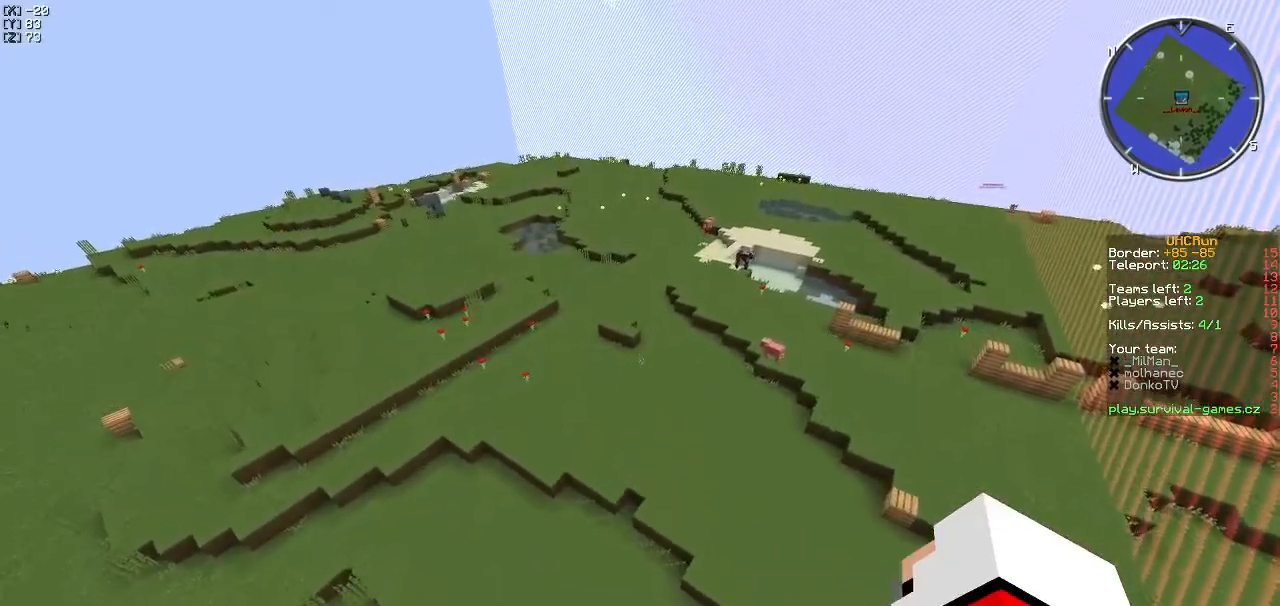
{"keys": ["w"], "events": [[334, "w", "down"]]}
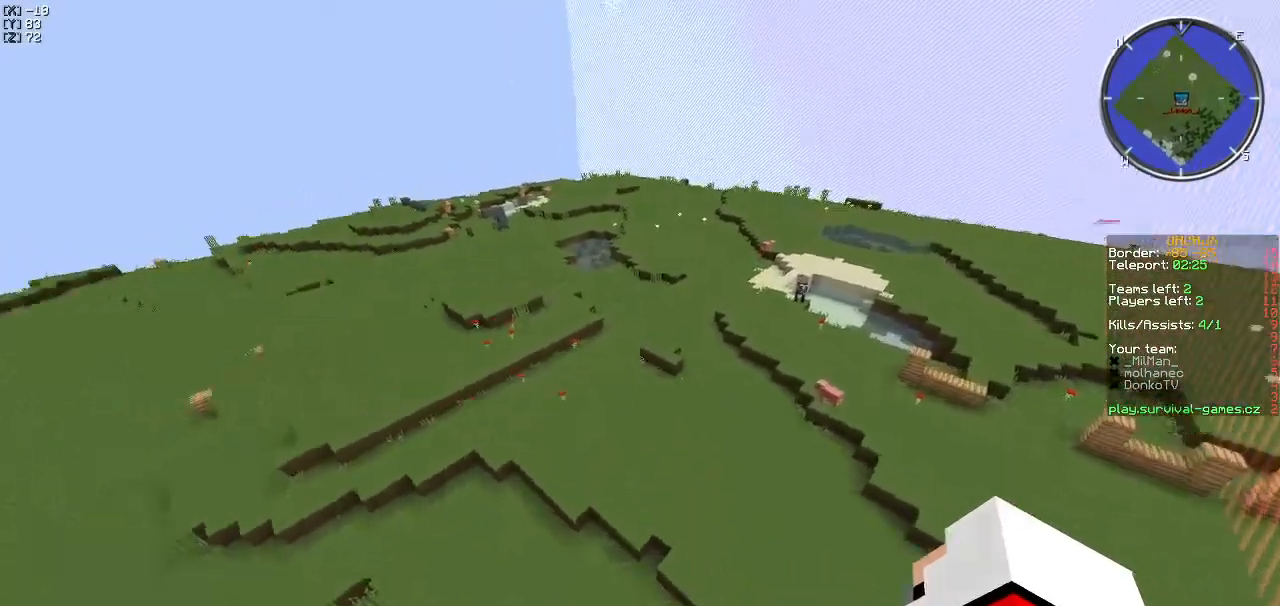
{"keys": ["d"], "events": [[166, "w", "up"], [450, "d", "down"]]}
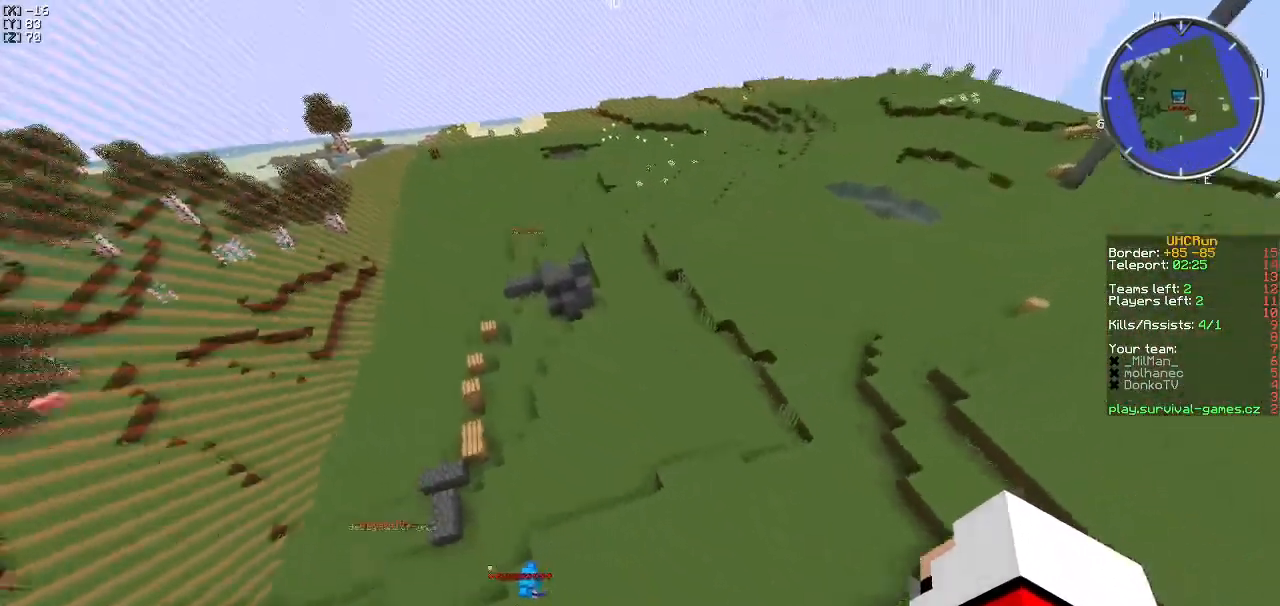
{"keys": [], "events": [[17, "s", "down"], [234, "d", "up"], [401, "s", "up"]]}
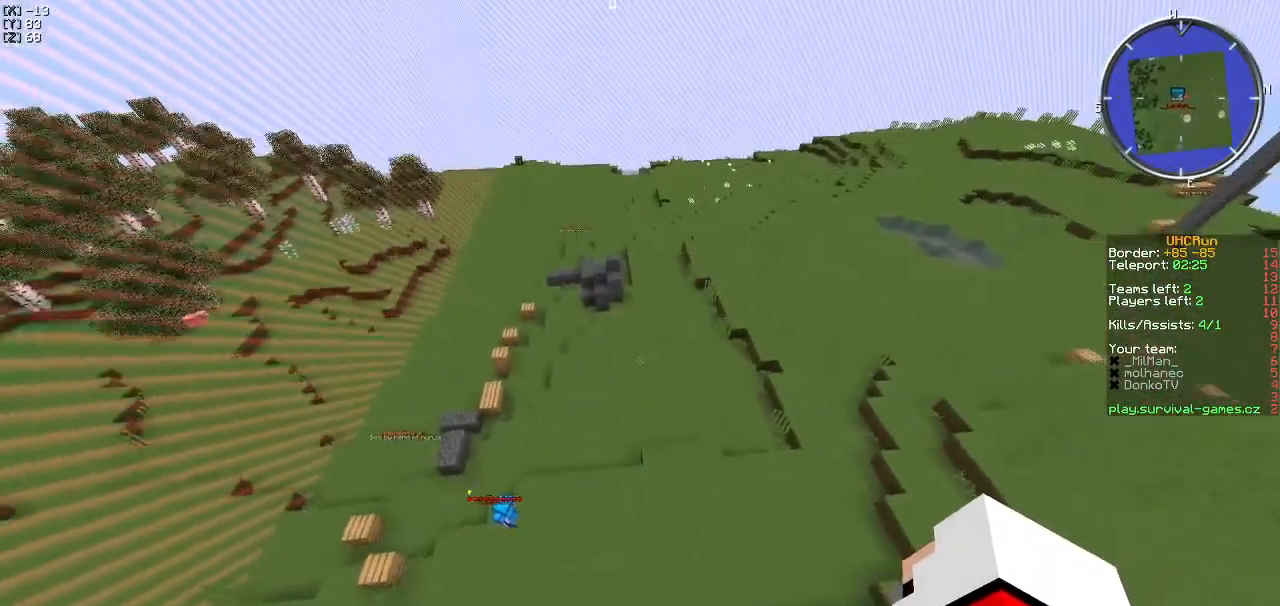
{"keys": [], "events": []}
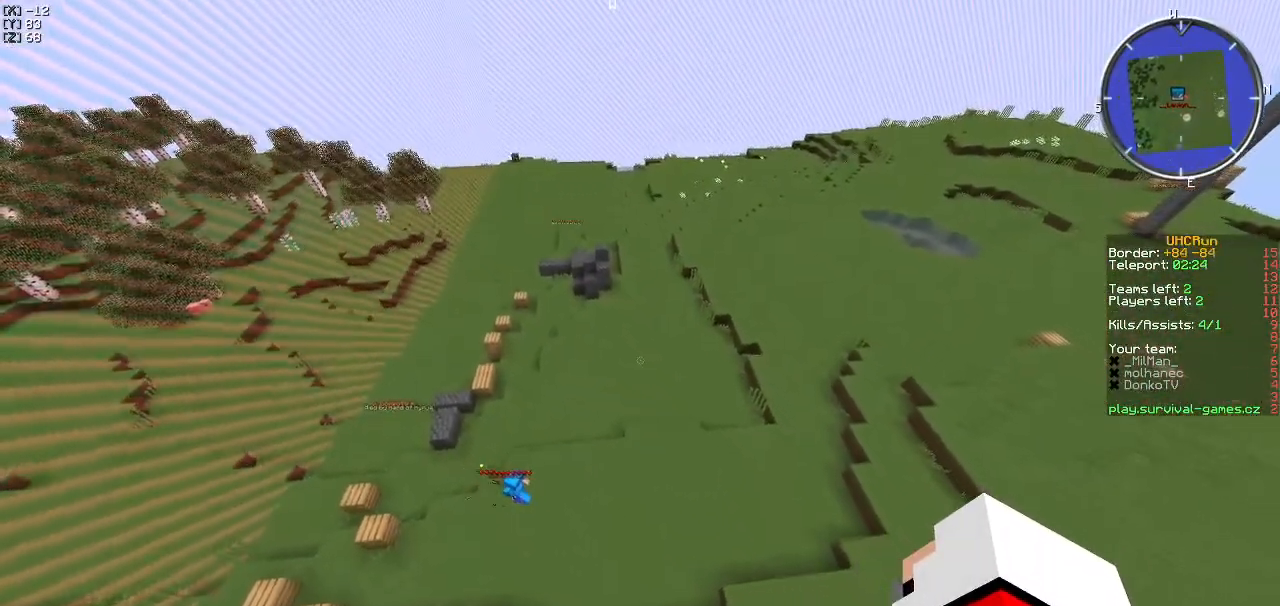
{"keys": [], "events": []}
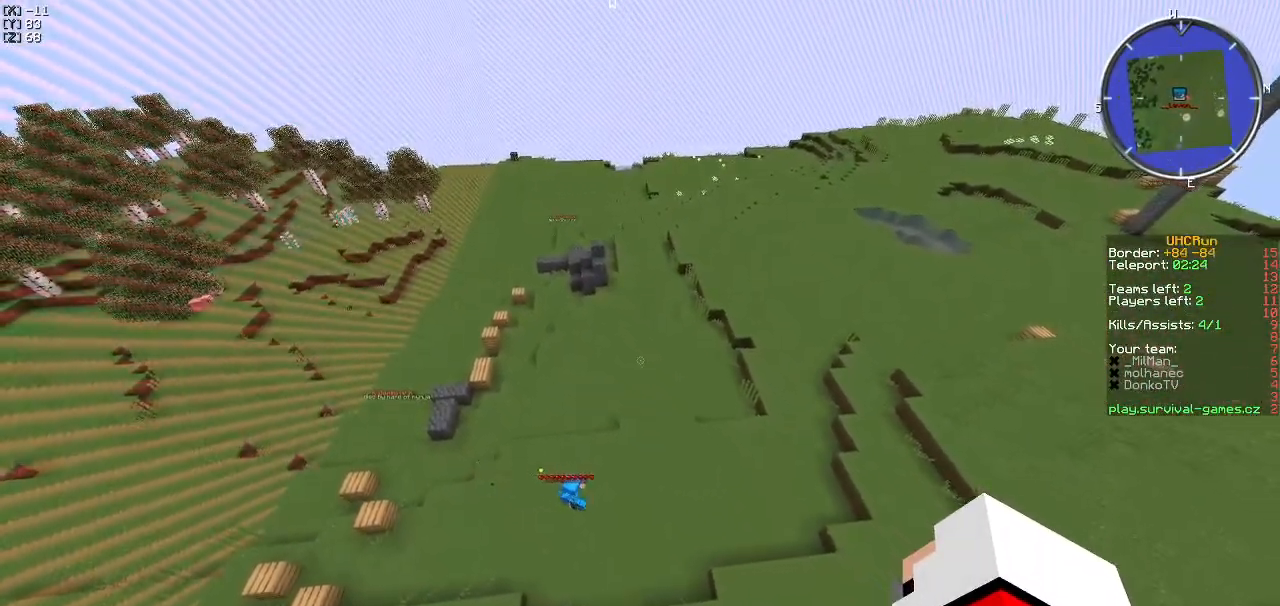
{"keys": [], "events": []}
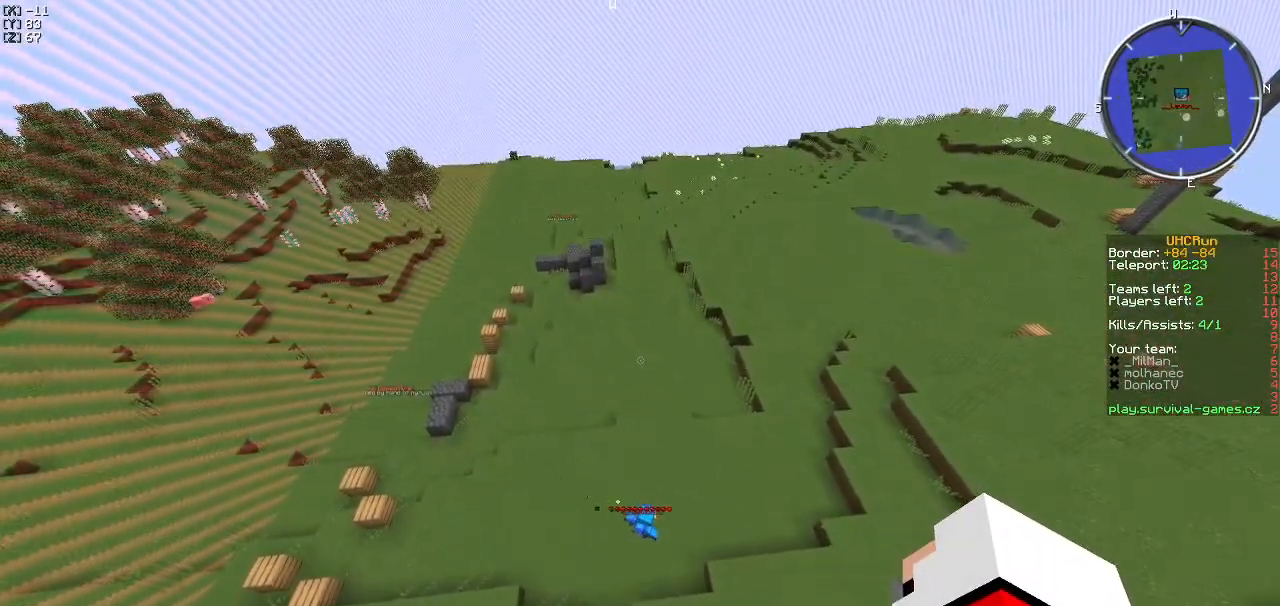
{"keys": [], "events": []}
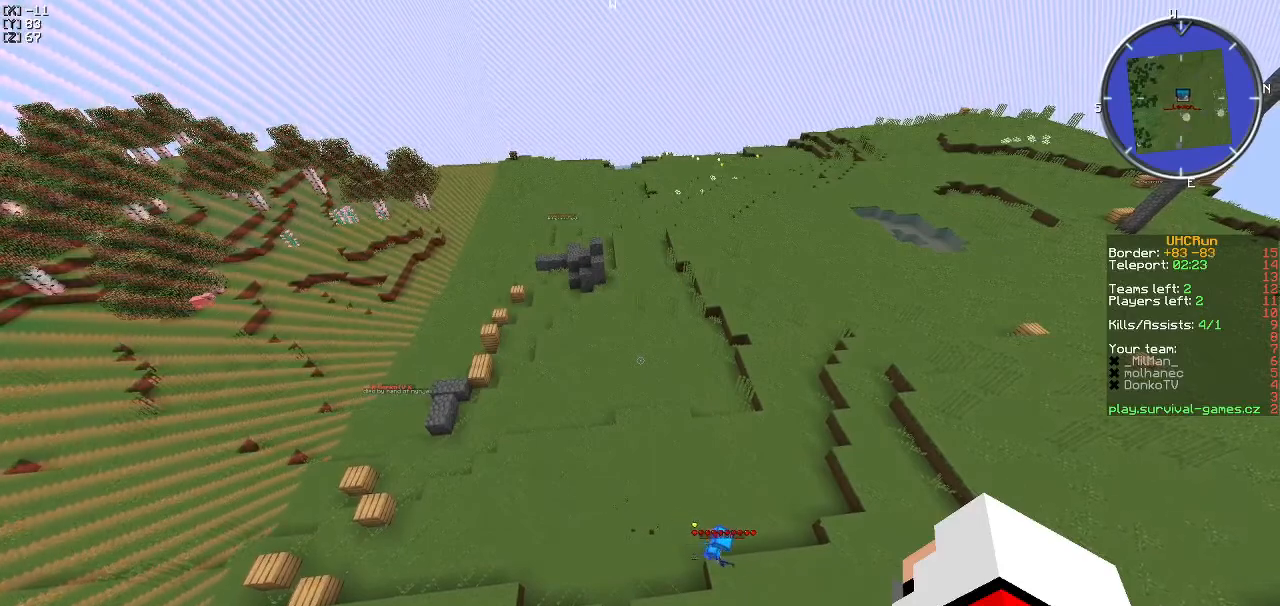
{"keys": [], "events": []}
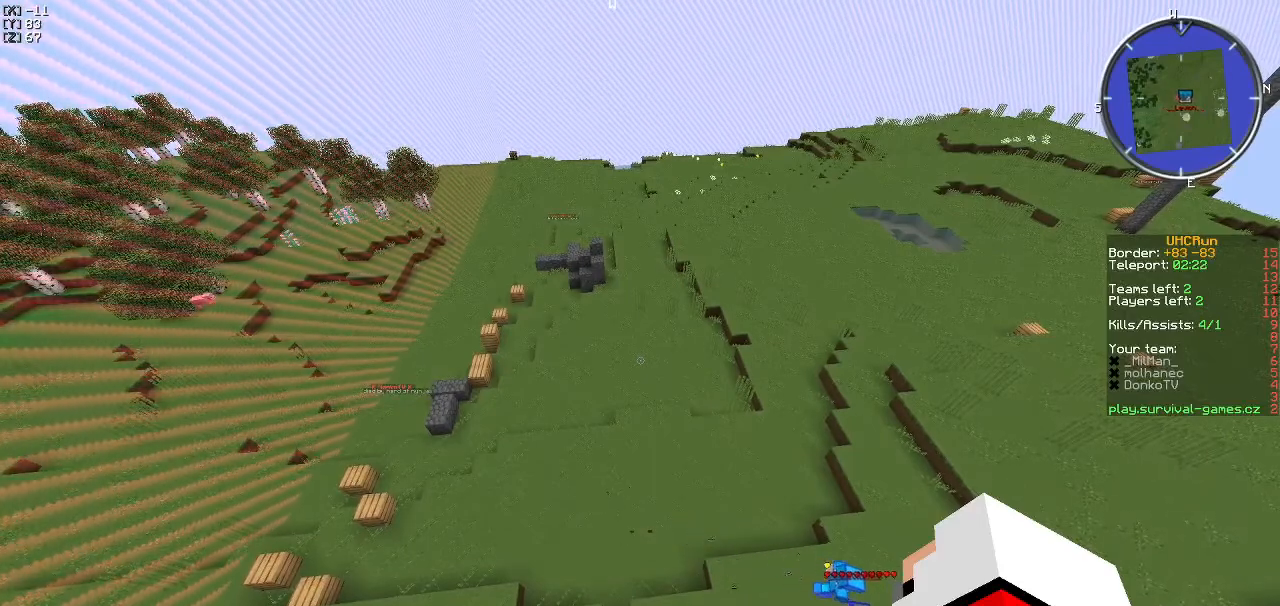
{"keys": [], "events": []}
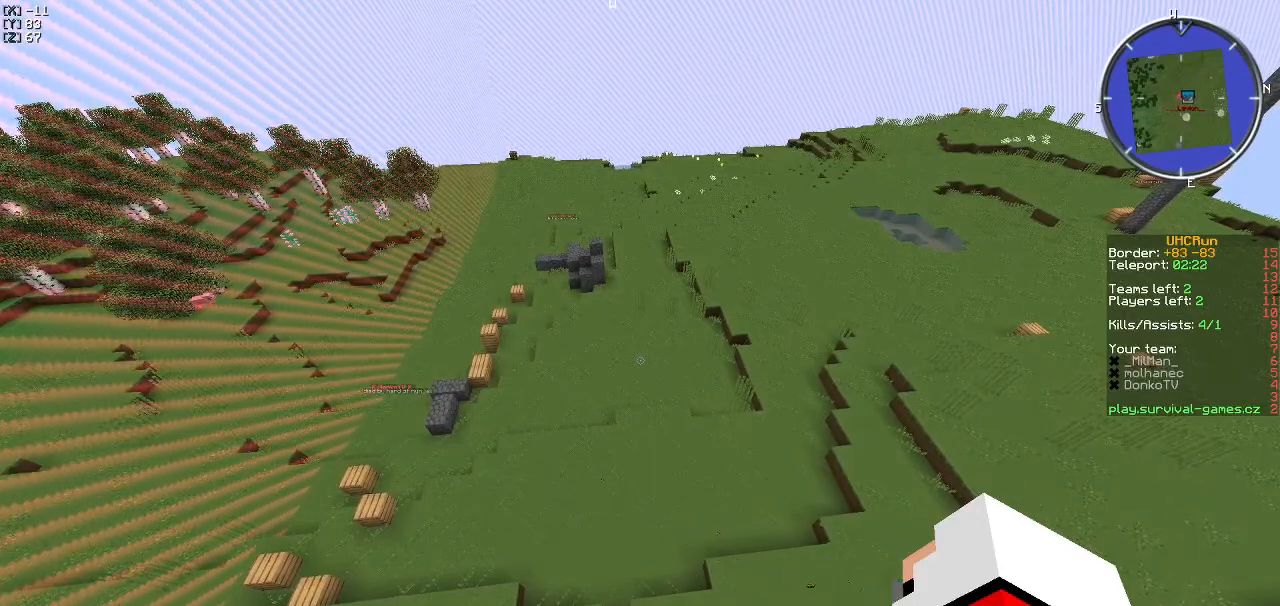
{"keys": [], "events": []}
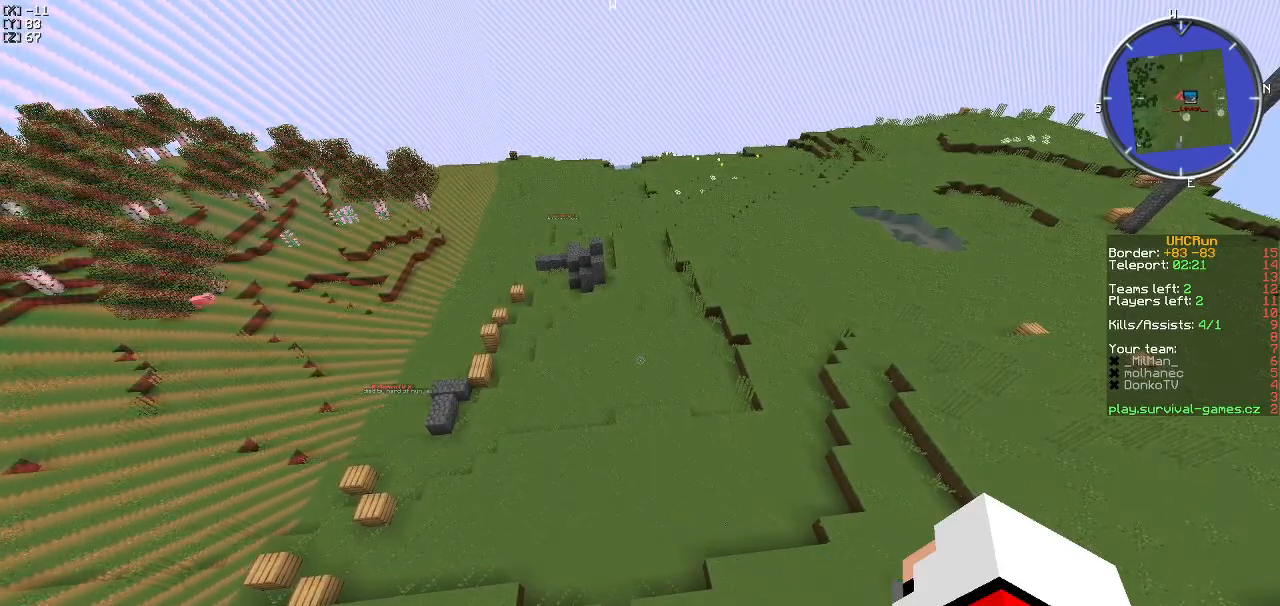
{"keys": [], "events": []}
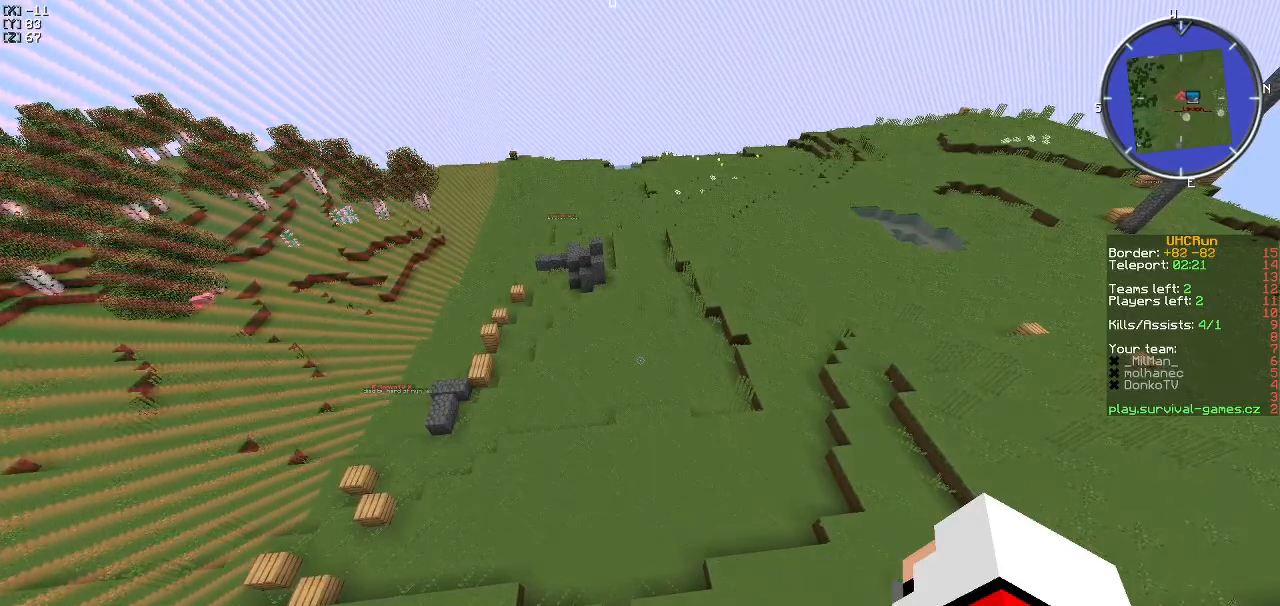
{"keys": ["d", "w"], "events": [[300, "d", "down"], [317, "w", "down"]]}
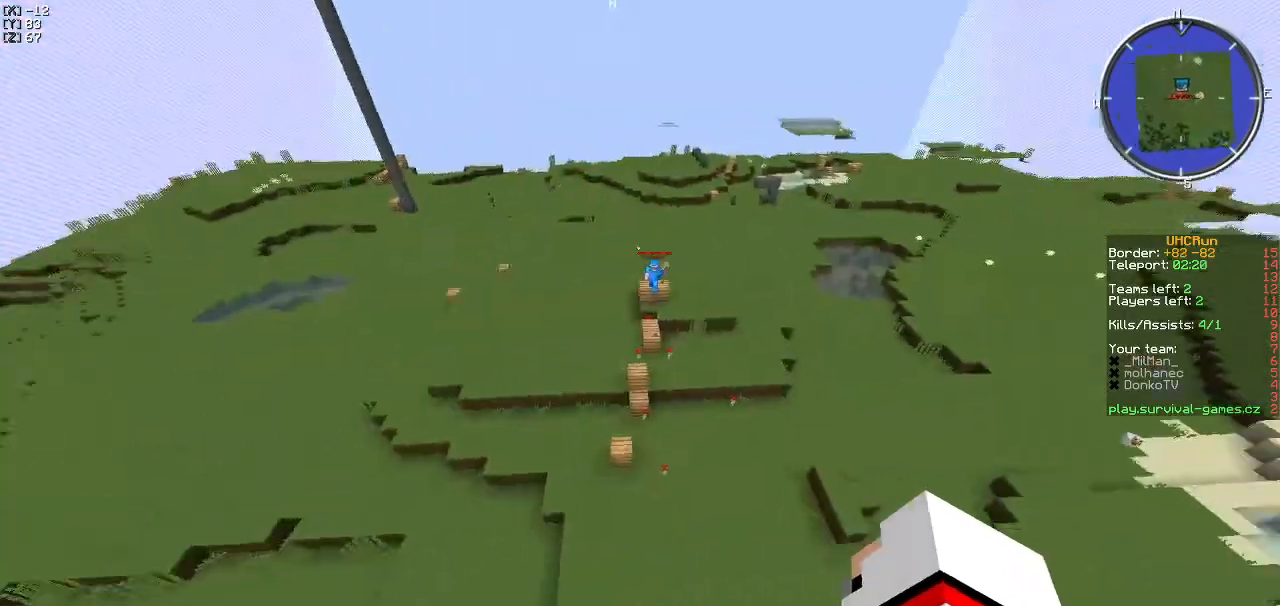
{"keys": ["w"], "events": [[217, "d", "up"]]}
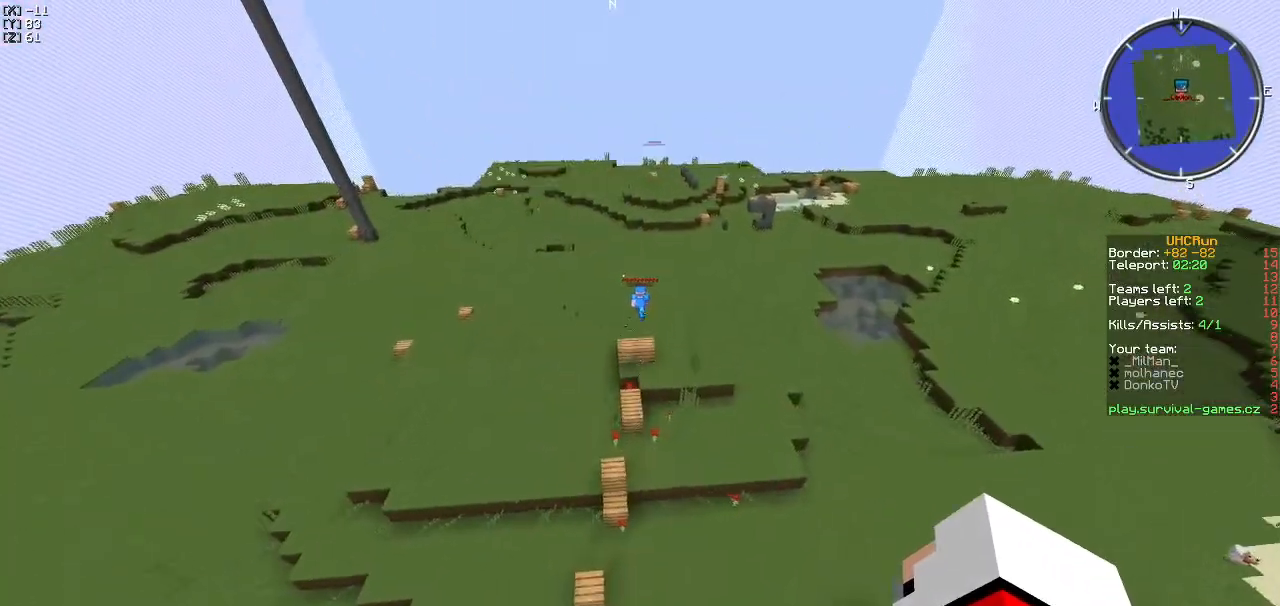
{"keys": ["d", "w"], "events": [[150, "d", "down"]]}
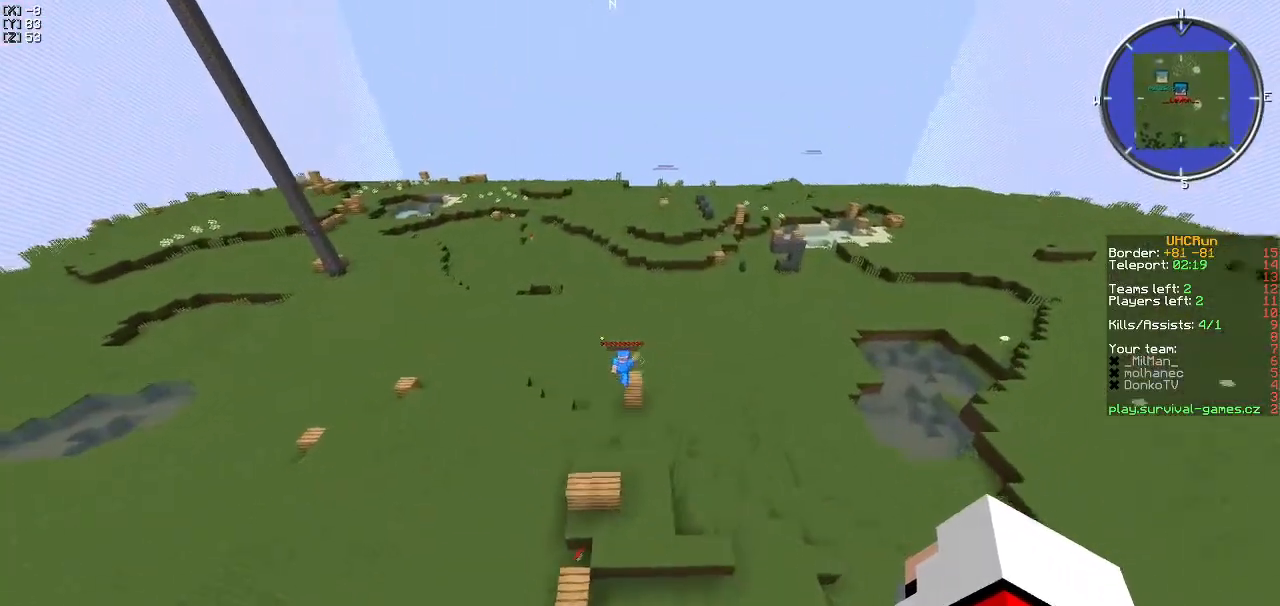
{"keys": [], "events": [[434, "d", "up"], [501, "w", "up"]]}
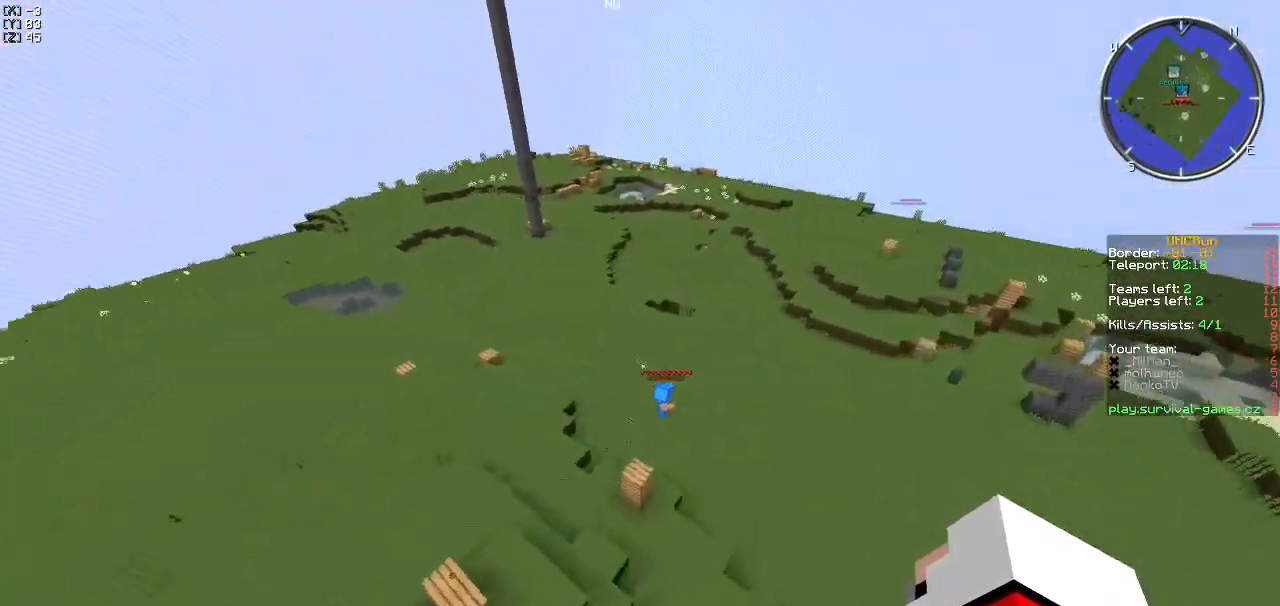
{"keys": [], "events": []}
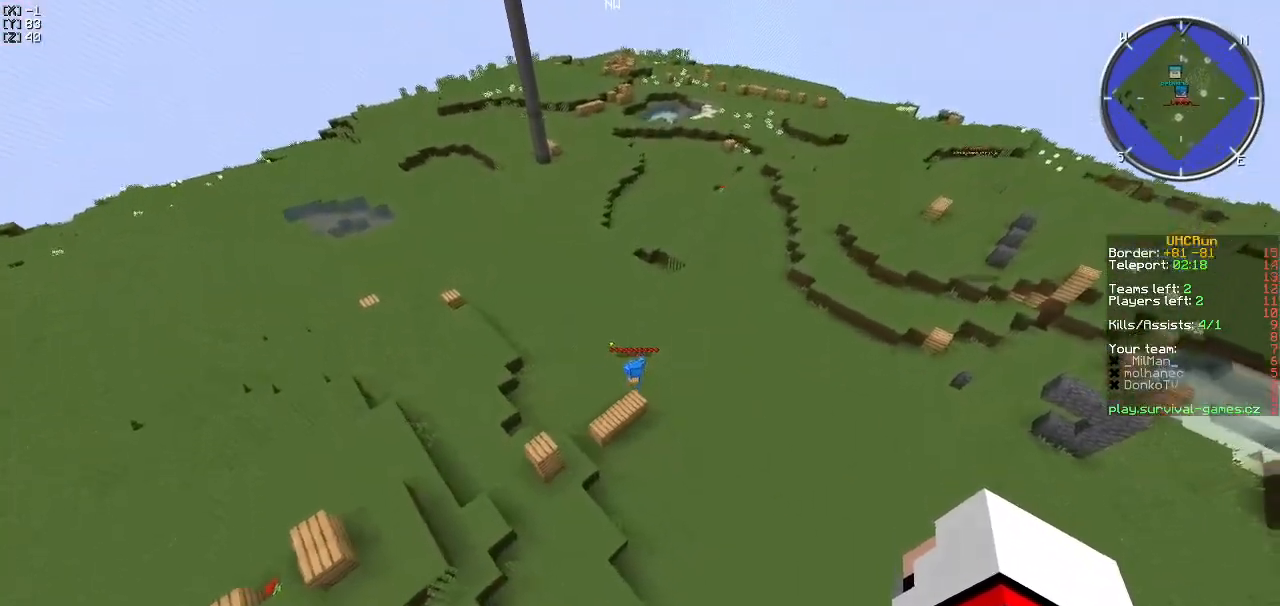
{"keys": [], "events": []}
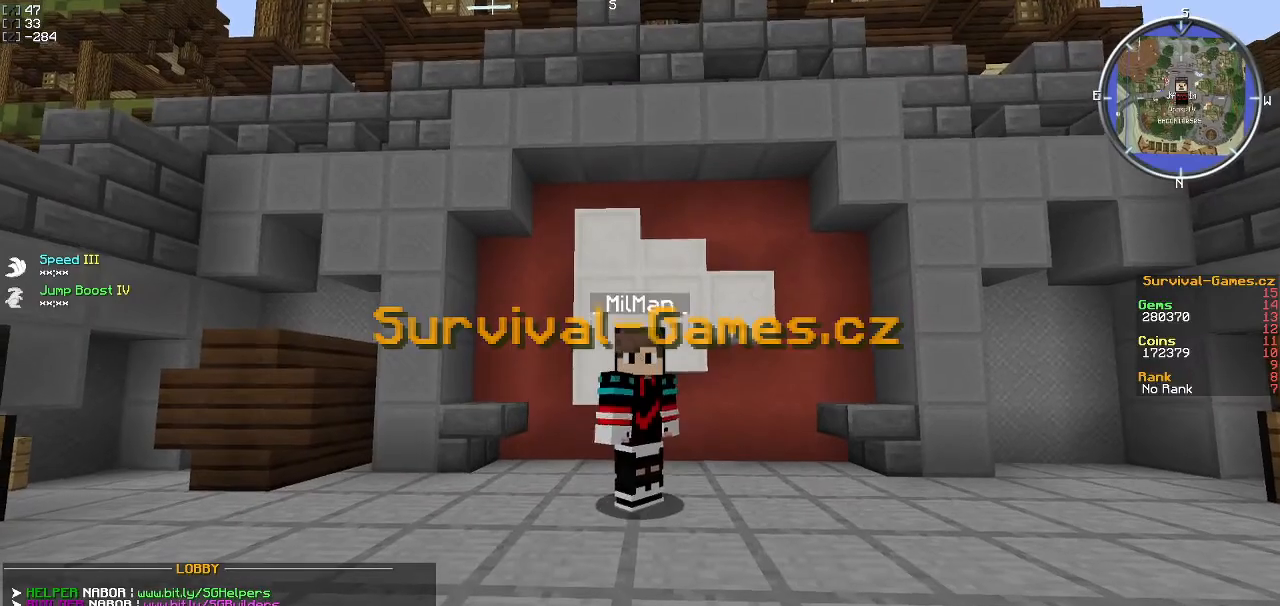
{"keys": [], "events": []}
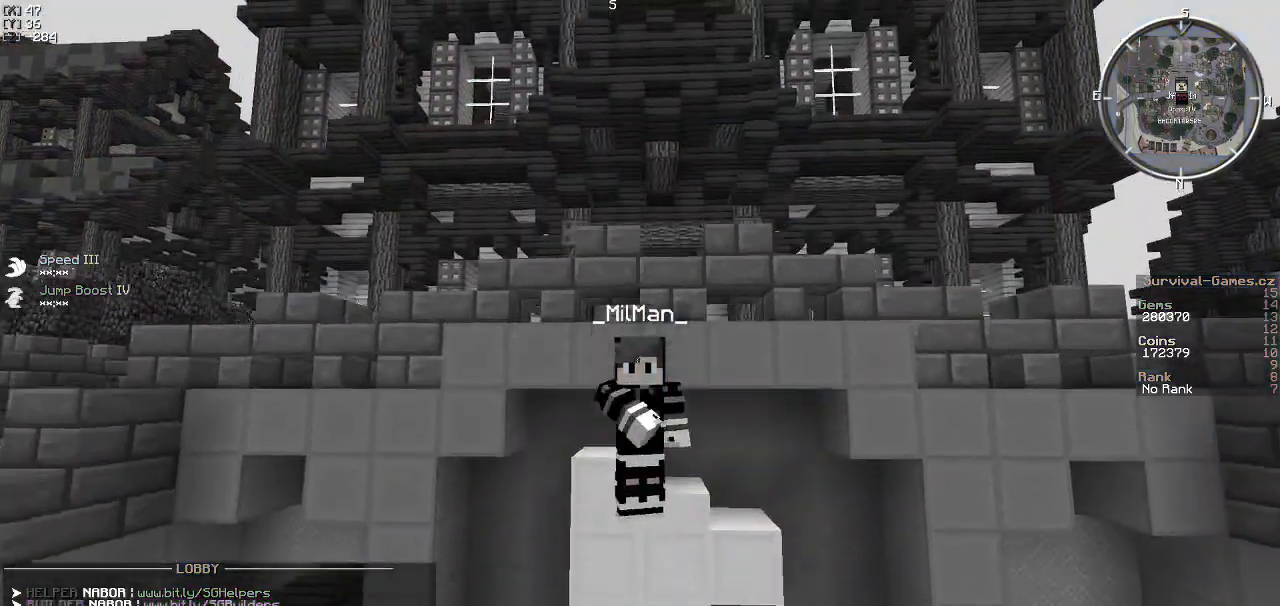
{"keys": [], "events": [[251, "s", "down"], [384, "s", "up"]]}
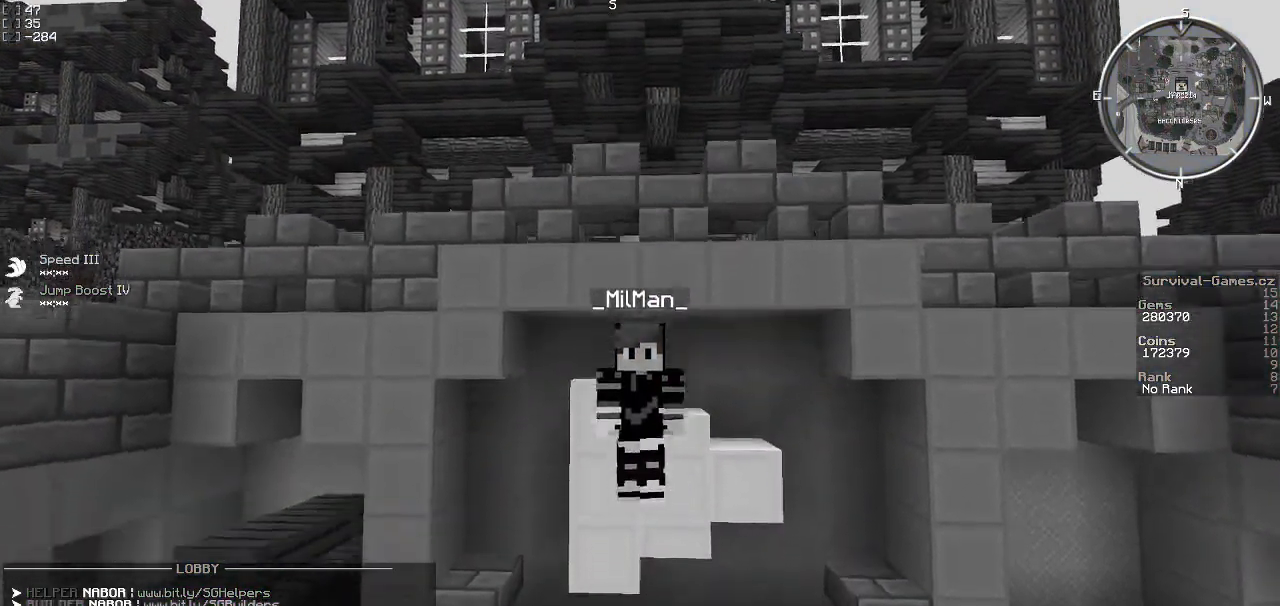
{"keys": [], "events": []}
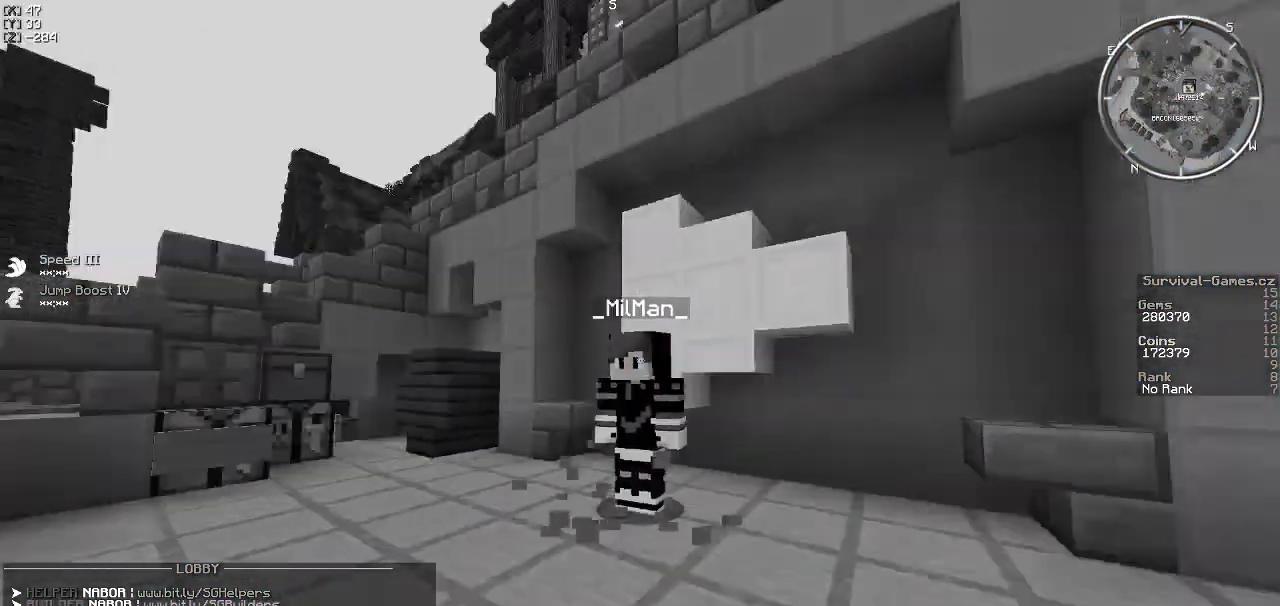
{"keys": [], "events": []}
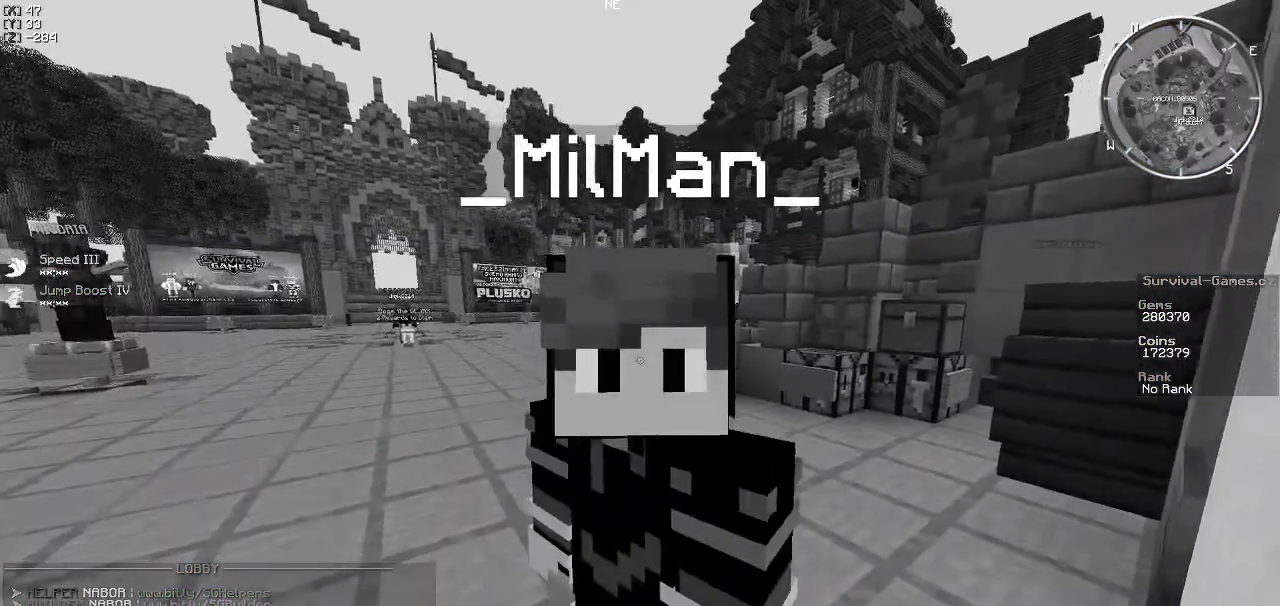
{"keys": [], "events": []}
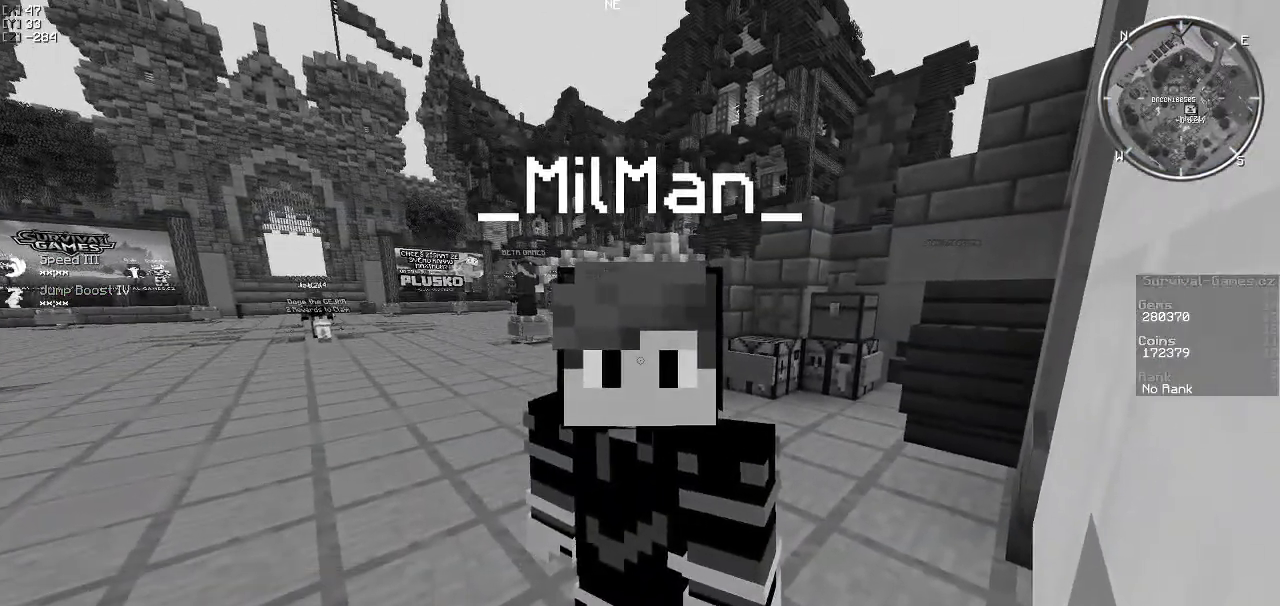
{"keys": [], "events": []}
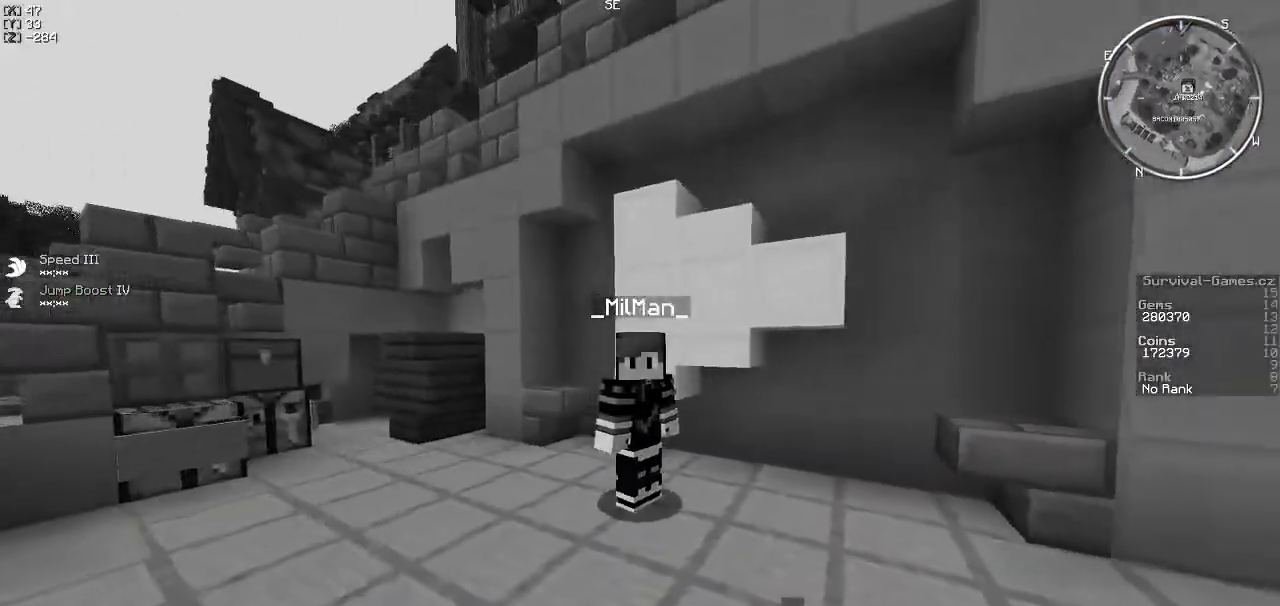
{"keys": ["a"], "events": [[484, "a", "down"]]}
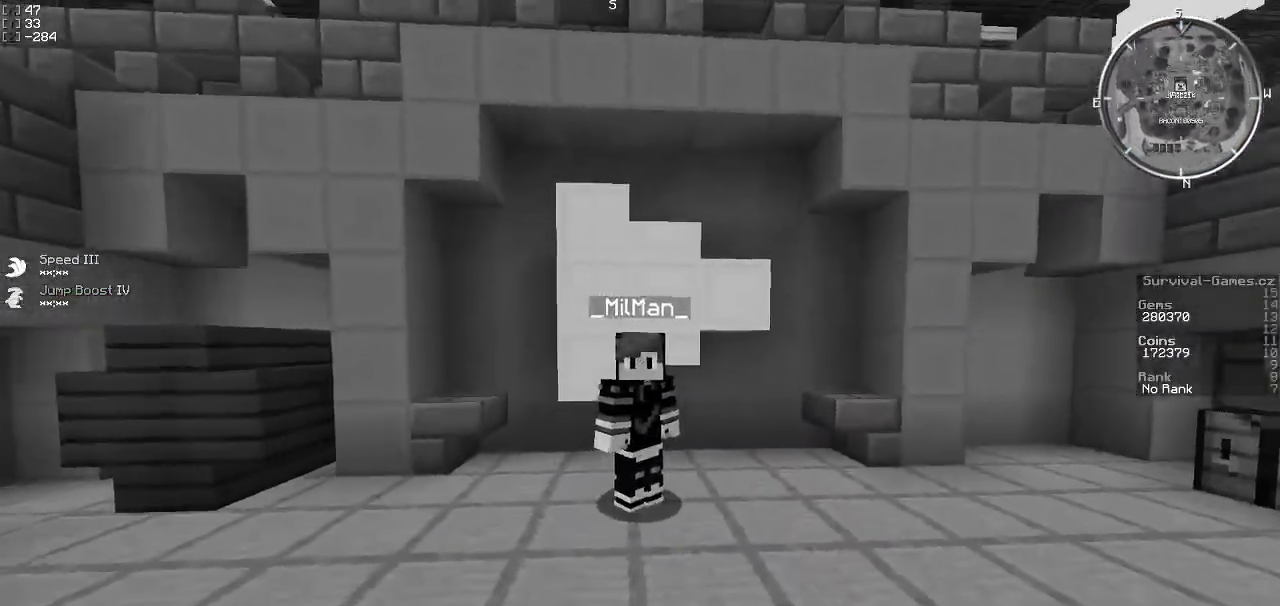
{"keys": [], "events": [[50, "a", "up"]]}